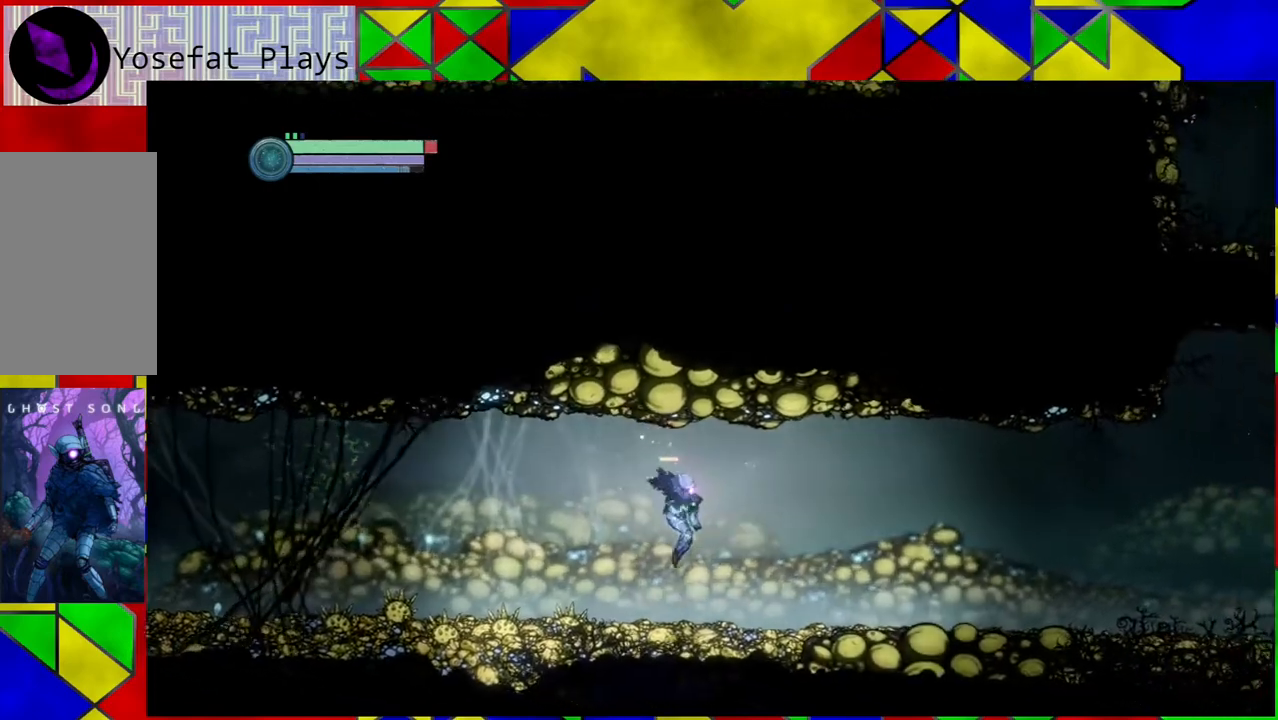
Gameplay with a controller (Nintendo layout); each line is a JSON object with the inputs held at the frame after it. "events" lists button and stick changes between this image and that frame as [ms after this image, input, new state], when the widget could be followed in between. Not read: HOME L3 R3.
{"buttons": [], "left_stick": "right", "right_stick": "center", "events": []}
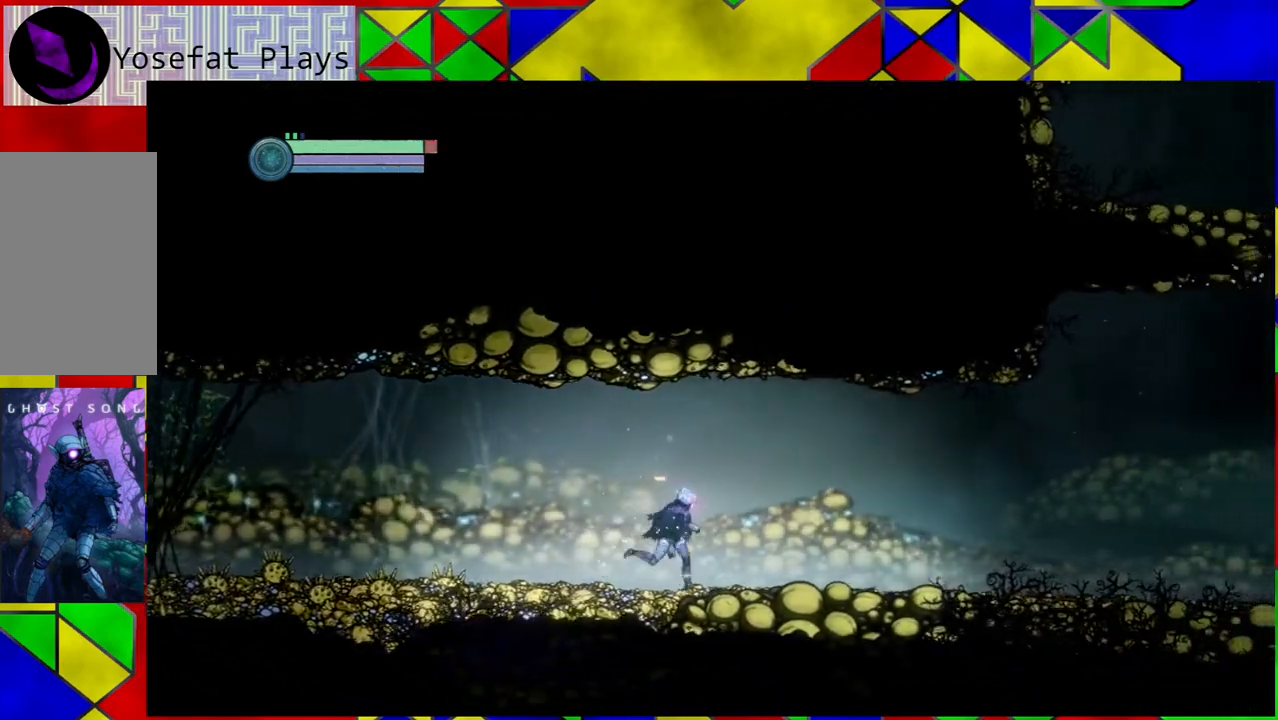
{"buttons": [], "left_stick": "right", "right_stick": "center", "events": []}
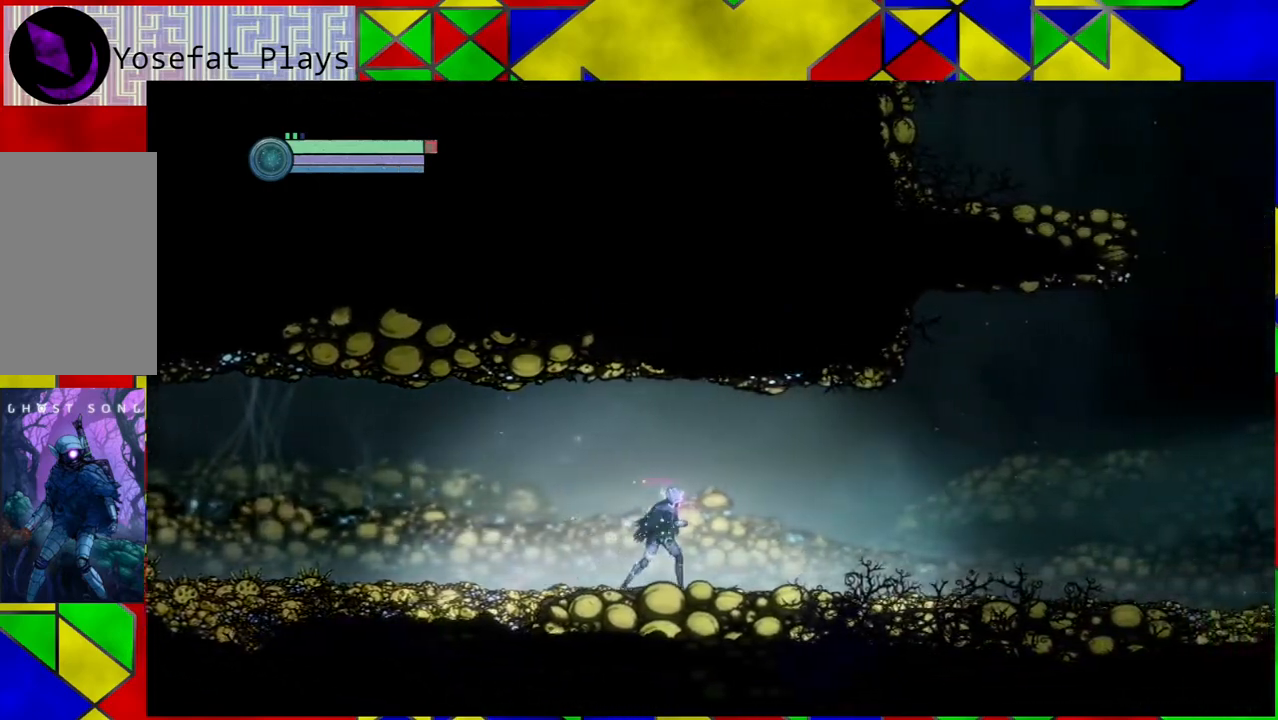
{"buttons": [], "left_stick": "right", "right_stick": "center", "events": []}
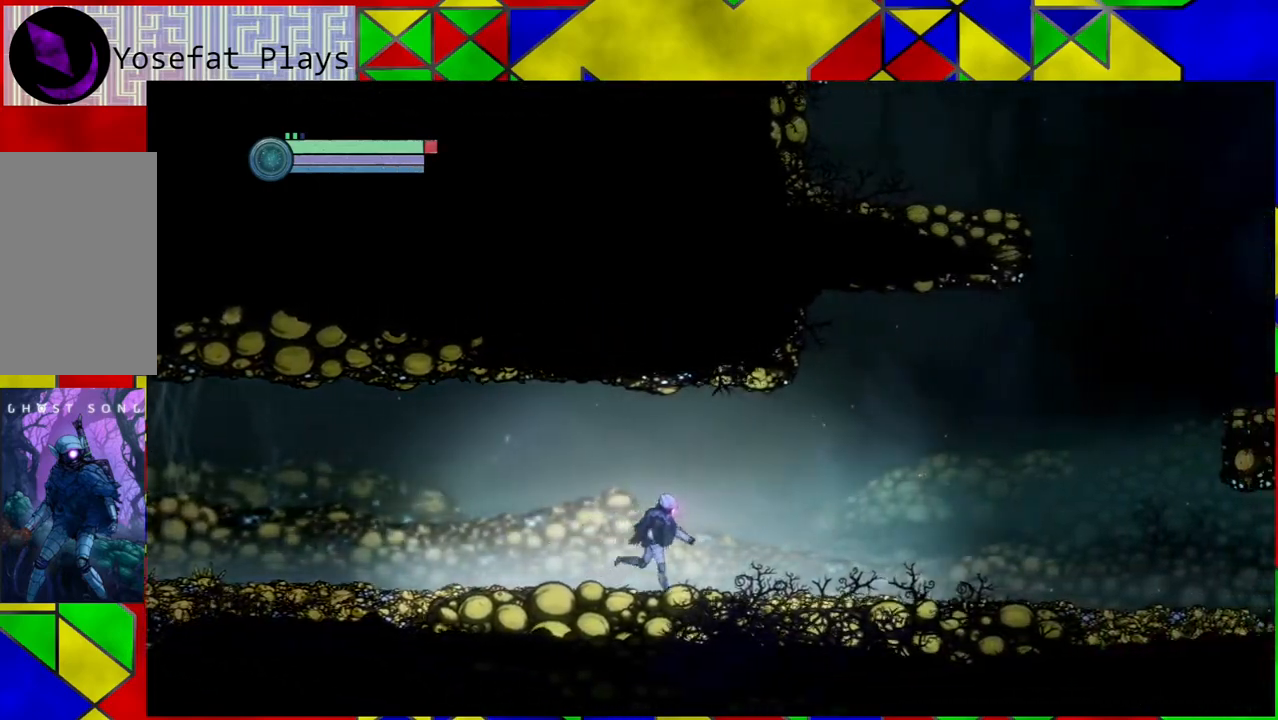
{"buttons": [], "left_stick": "right", "right_stick": "center", "events": [[217, "R1", "down"], [367, "R1", "up"]]}
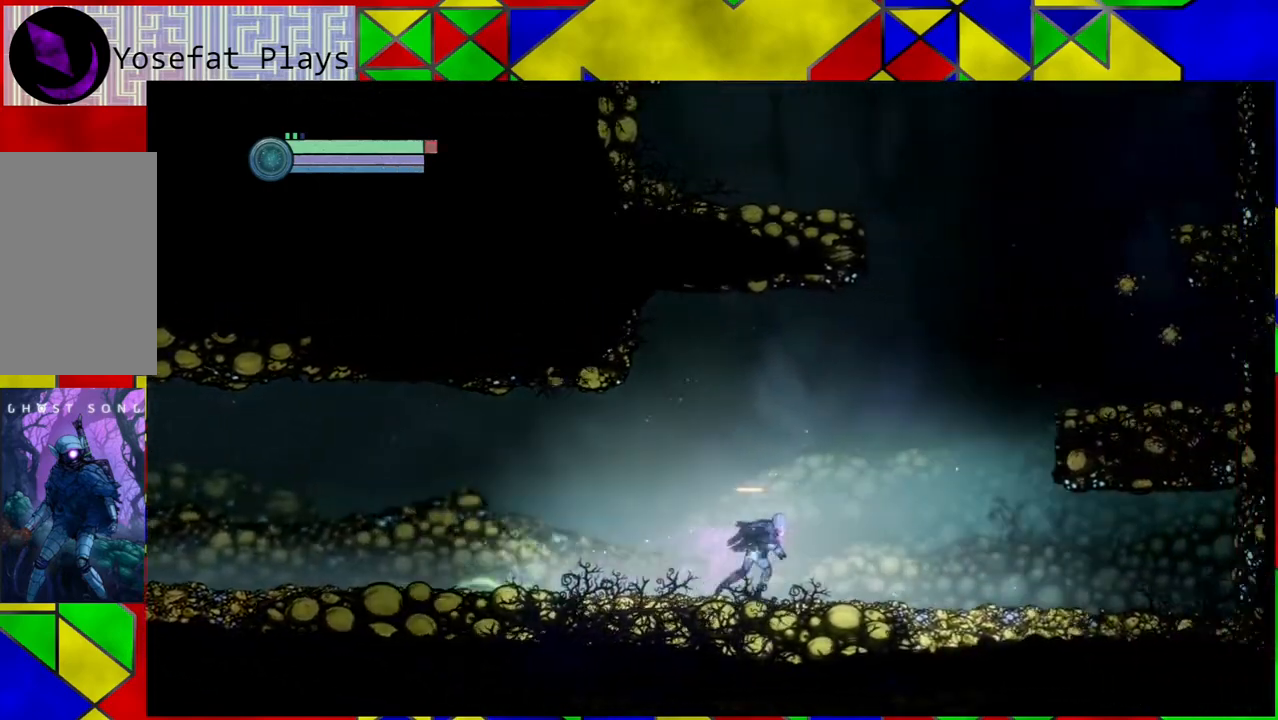
{"buttons": [], "left_stick": "right", "right_stick": "center", "events": []}
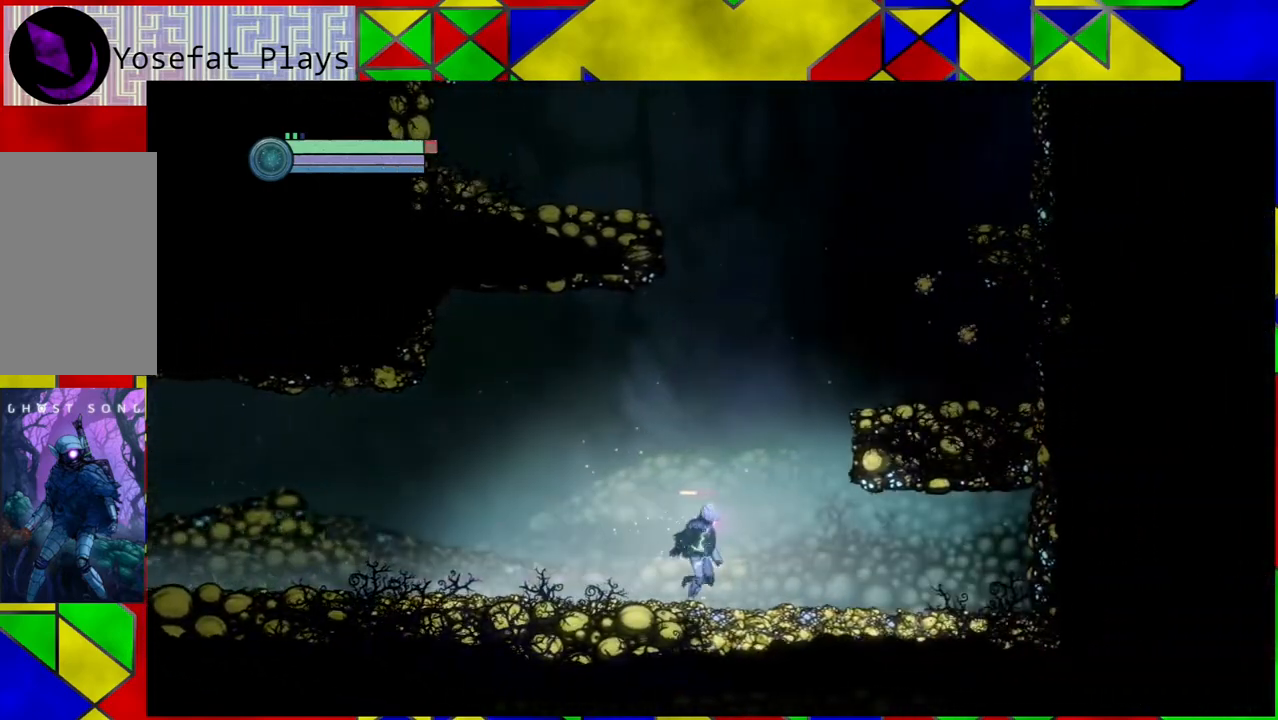
{"buttons": [], "left_stick": "center", "right_stick": "center", "events": [[50, "left_stick", "center"]]}
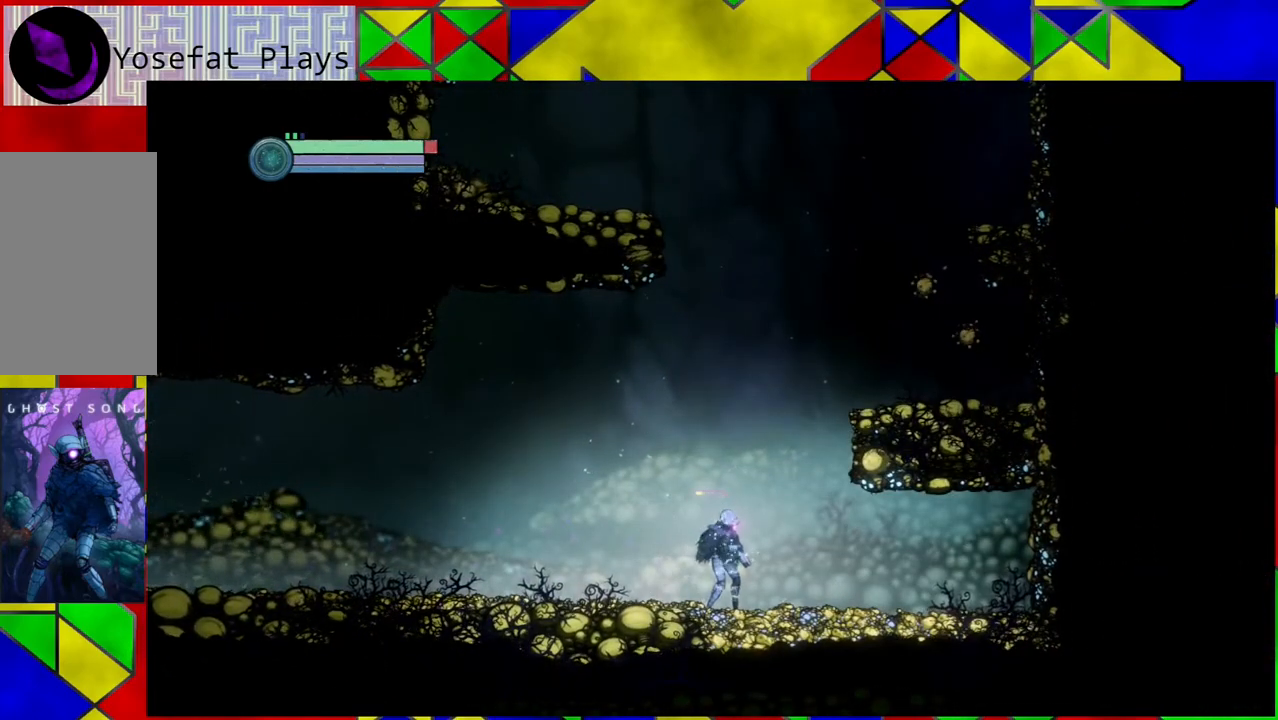
{"buttons": [], "left_stick": "left", "right_stick": "center", "events": [[150, "left_stick", "left"]]}
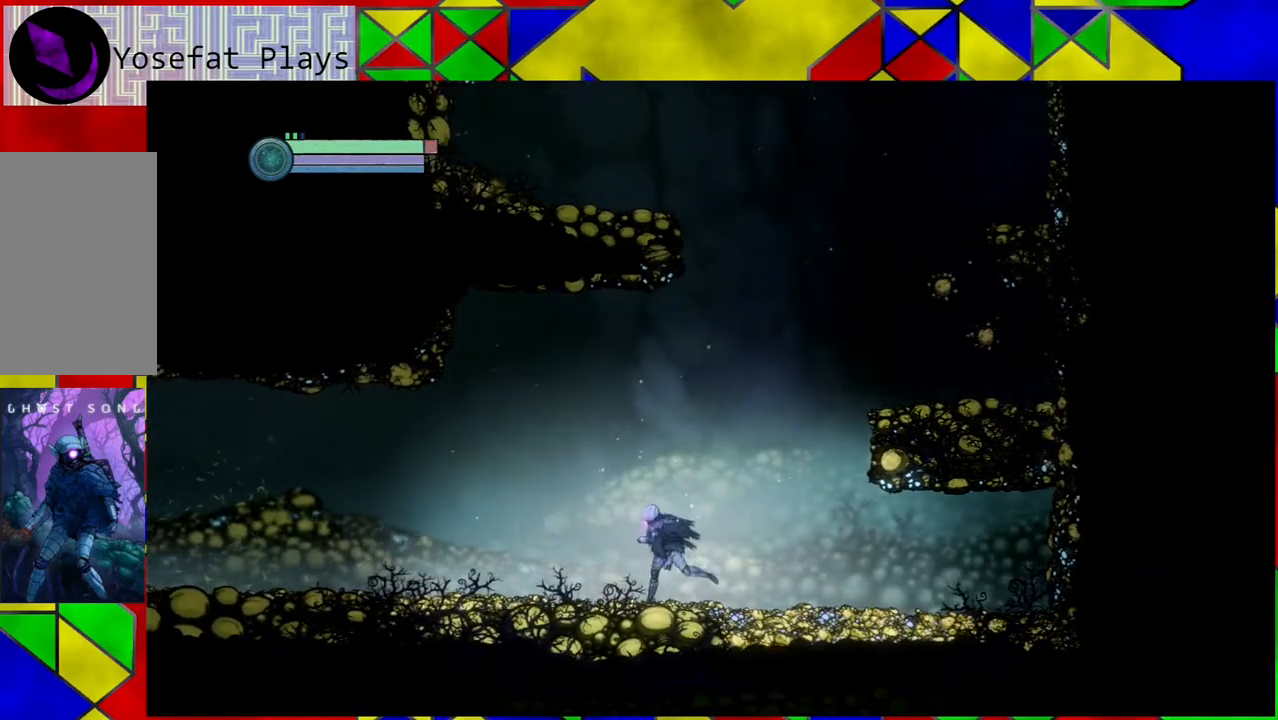
{"buttons": [], "left_stick": "center", "right_stick": "center", "events": [[183, "left_stick", "center"], [283, "left_stick", "right"], [467, "left_stick", "center"]]}
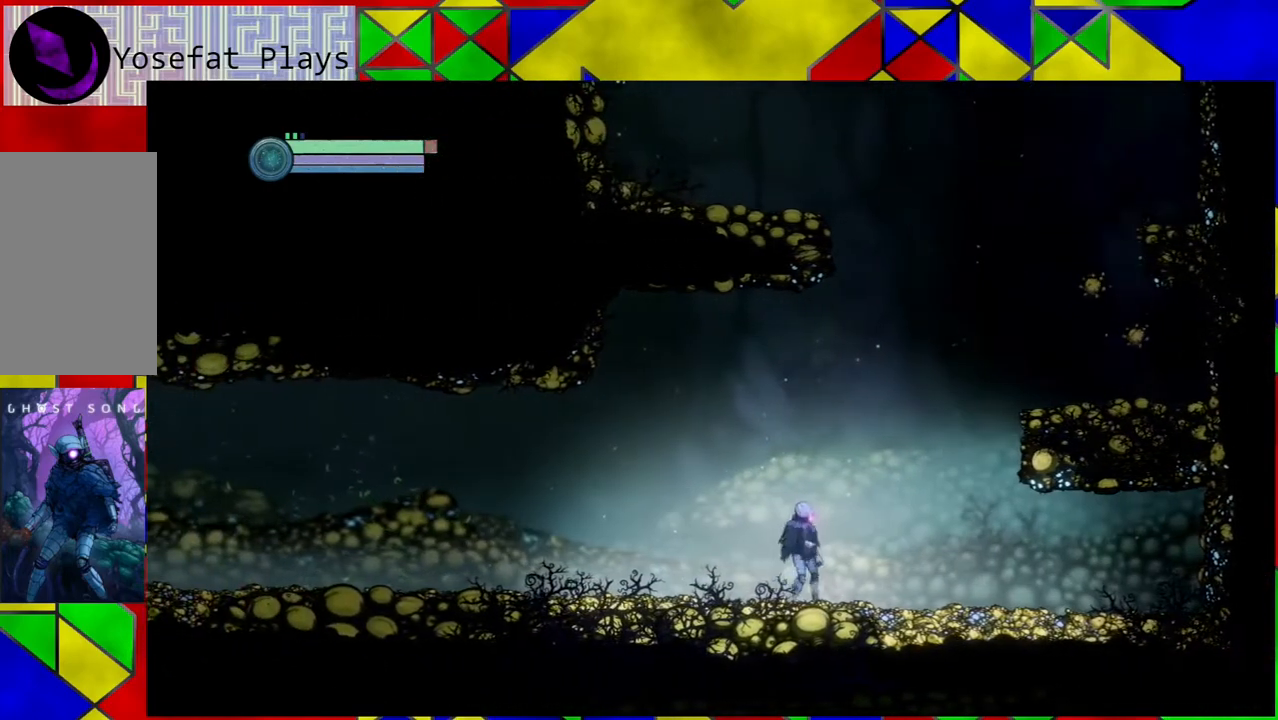
{"buttons": [], "left_stick": "center", "right_stick": "center", "events": []}
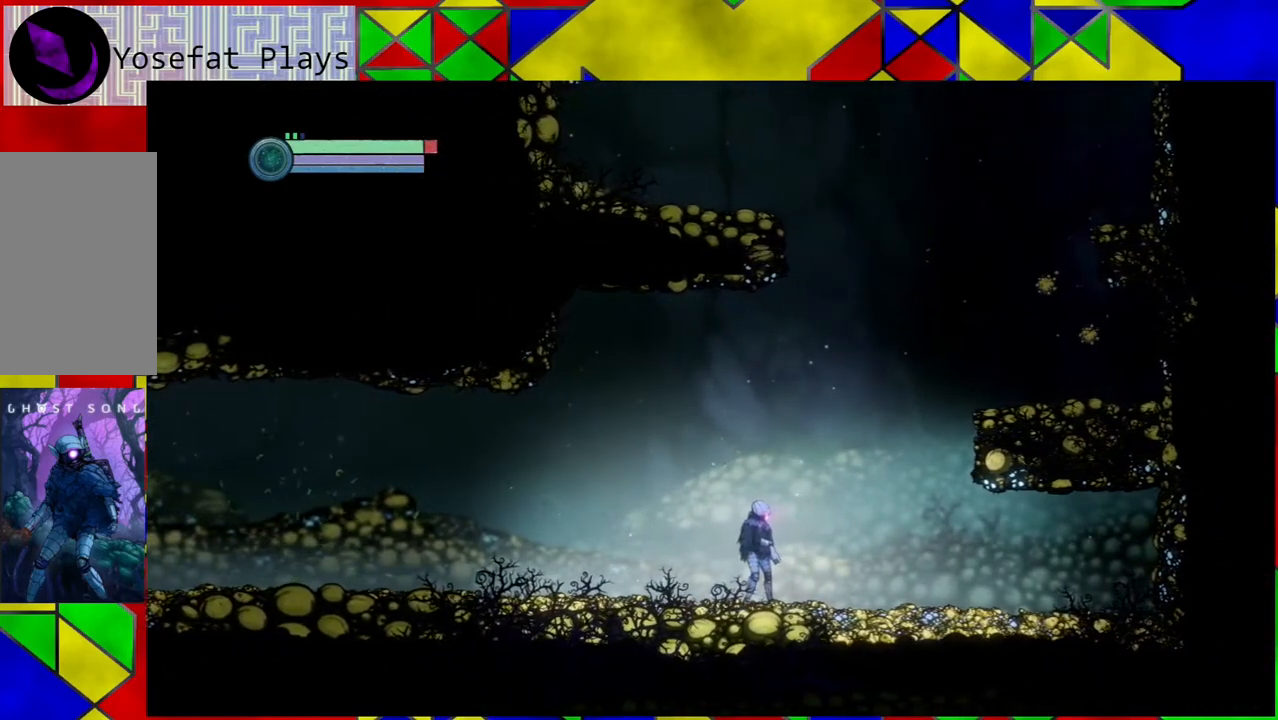
{"buttons": [], "left_stick": "center", "right_stick": "center", "events": []}
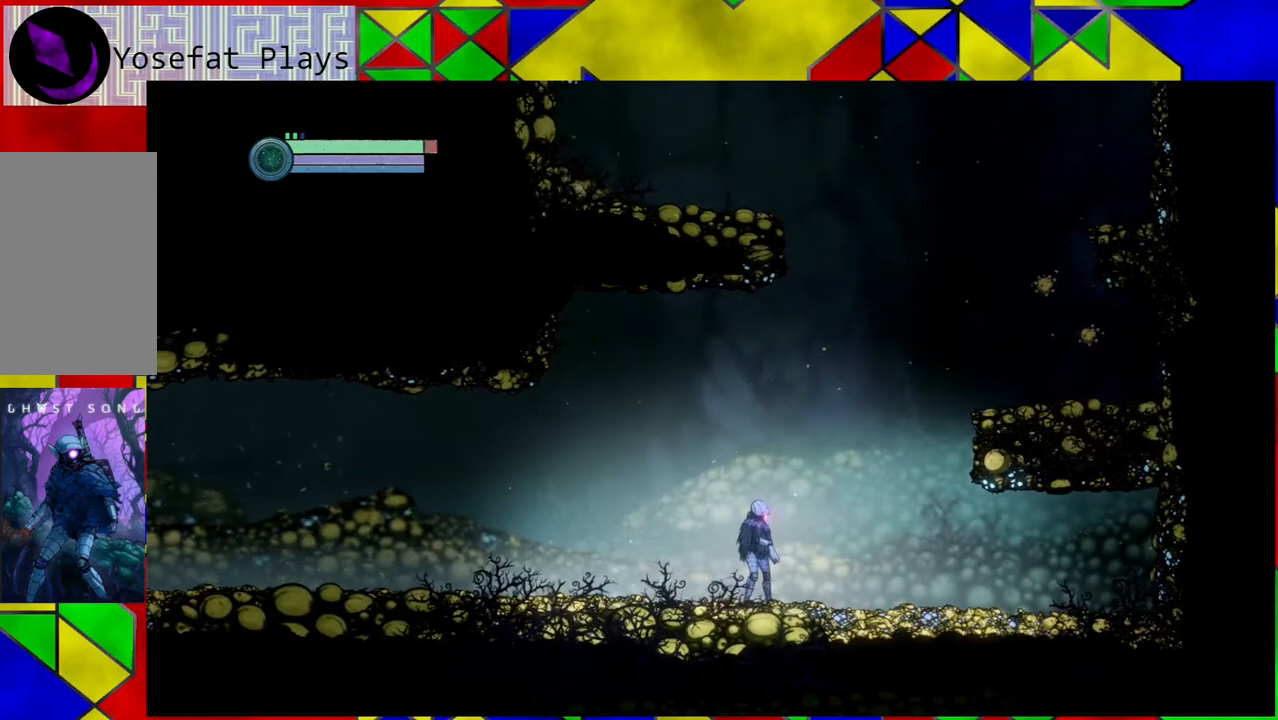
{"buttons": ["L2"], "left_stick": "right", "right_stick": "center", "events": [[133, "L2", "down"], [417, "left_stick", "right"]]}
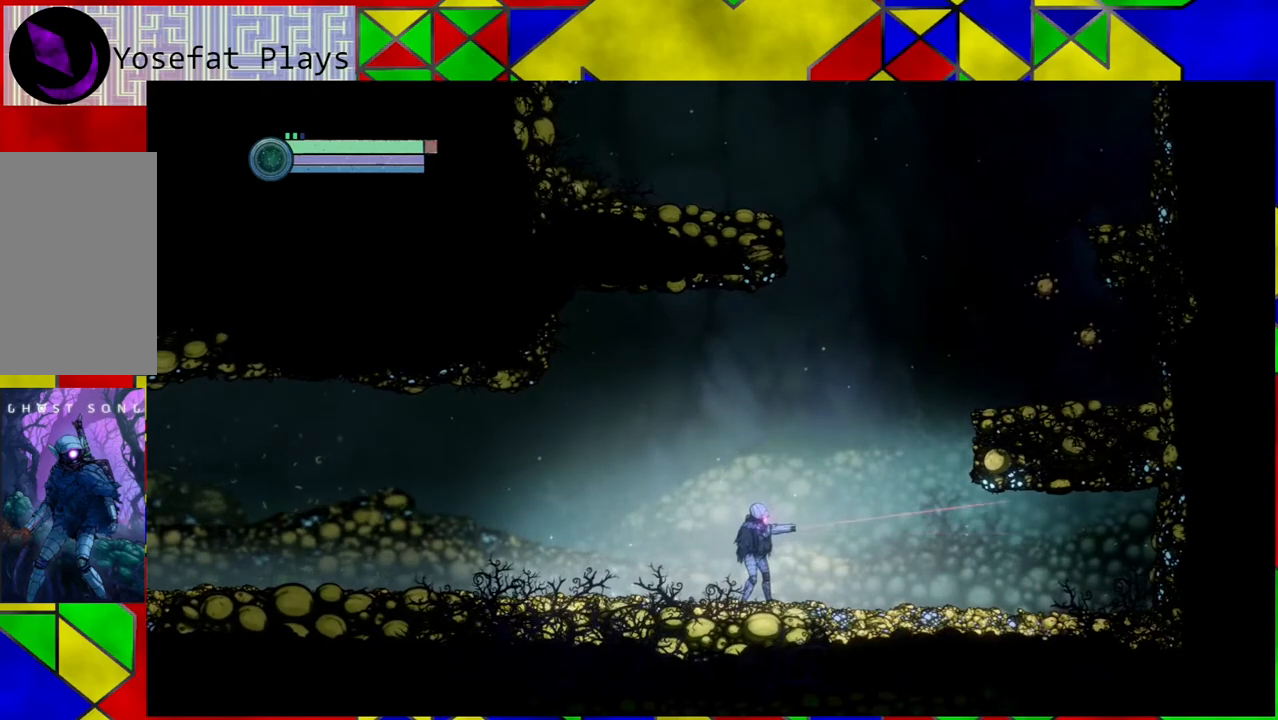
{"buttons": ["L2"], "left_stick": "up-right", "right_stick": "center", "events": [[100, "left_stick", "up-right"]]}
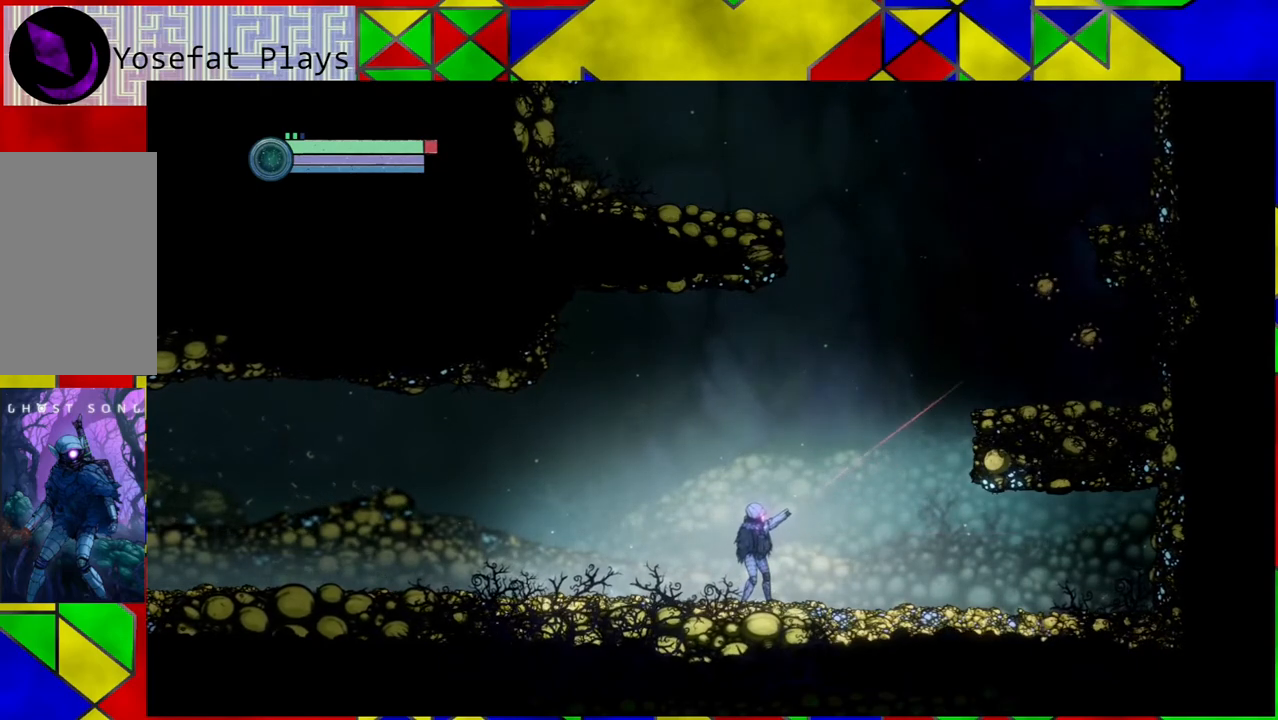
{"buttons": ["L2"], "left_stick": "up-right", "right_stick": "center", "events": [[317, "Y", "down"], [450, "Y", "up"]]}
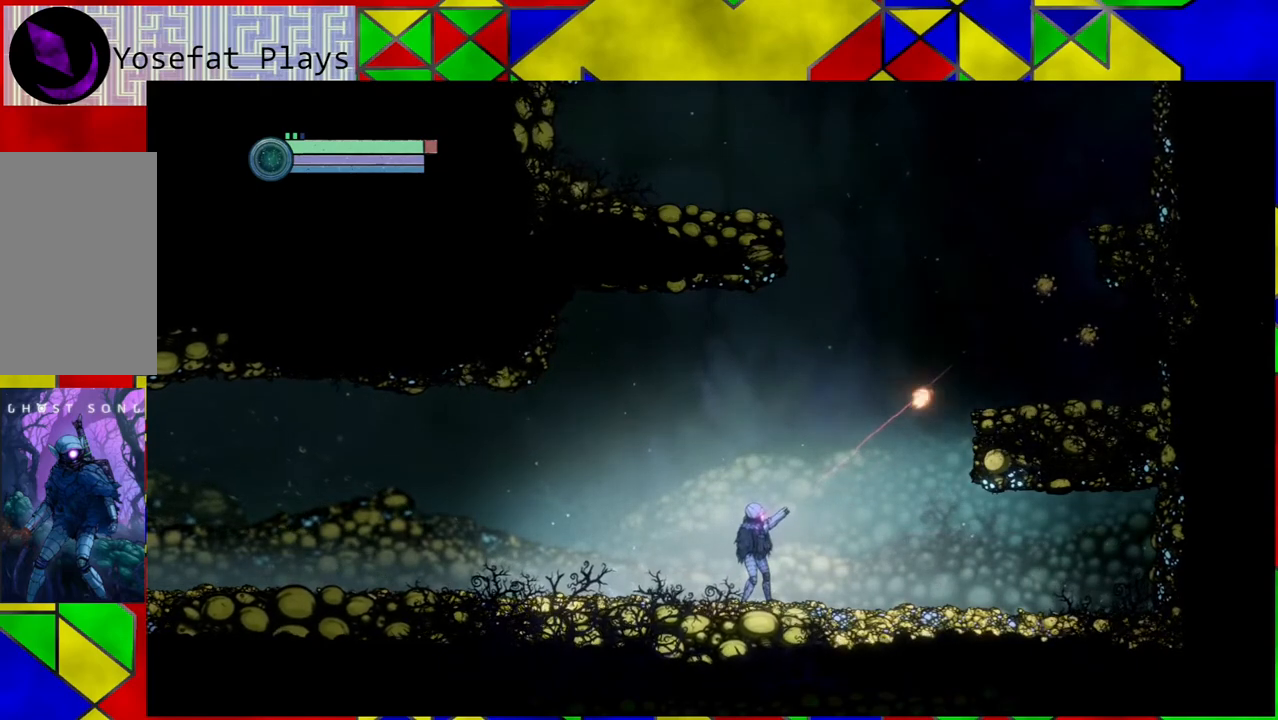
{"buttons": ["L2"], "left_stick": "up-right", "right_stick": "center", "events": [[33, "Y", "down"], [133, "Y", "up"], [217, "Y", "down"], [333, "Y", "up"], [400, "Y", "down"], [483, "Y", "up"]]}
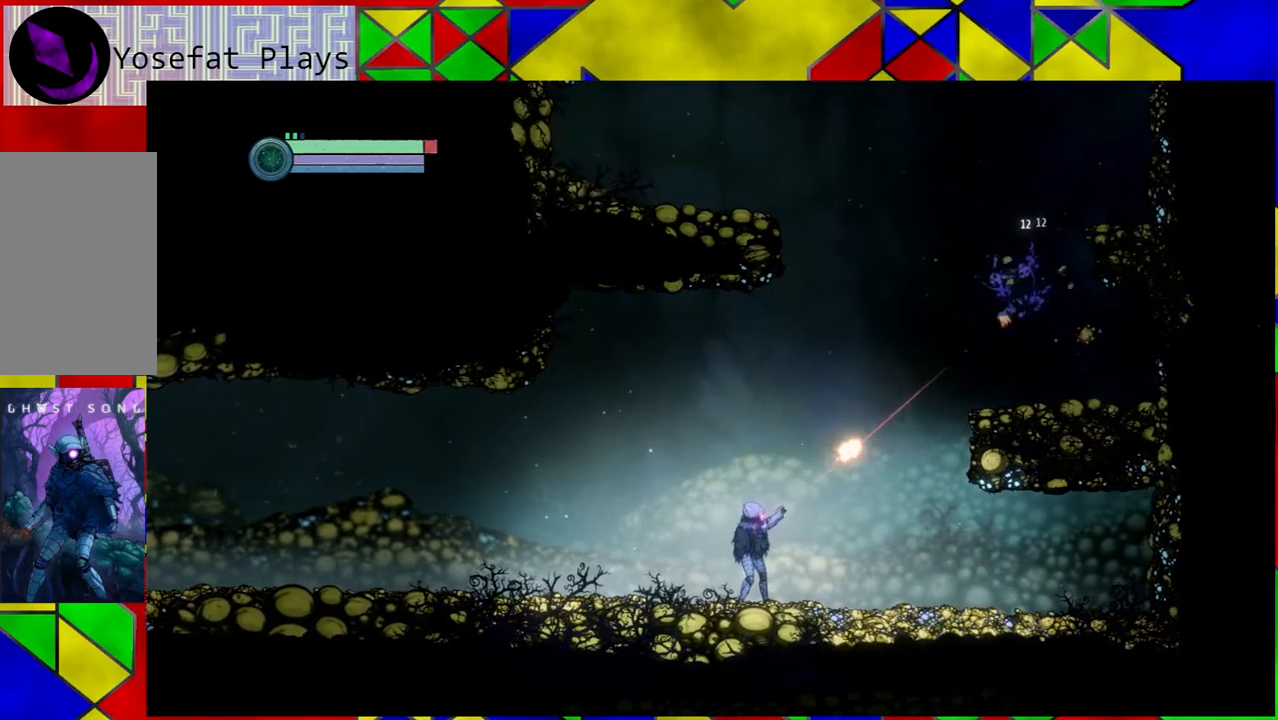
{"buttons": ["Y", "L2"], "left_stick": "up-right", "right_stick": "center", "events": [[67, "Y", "down"]]}
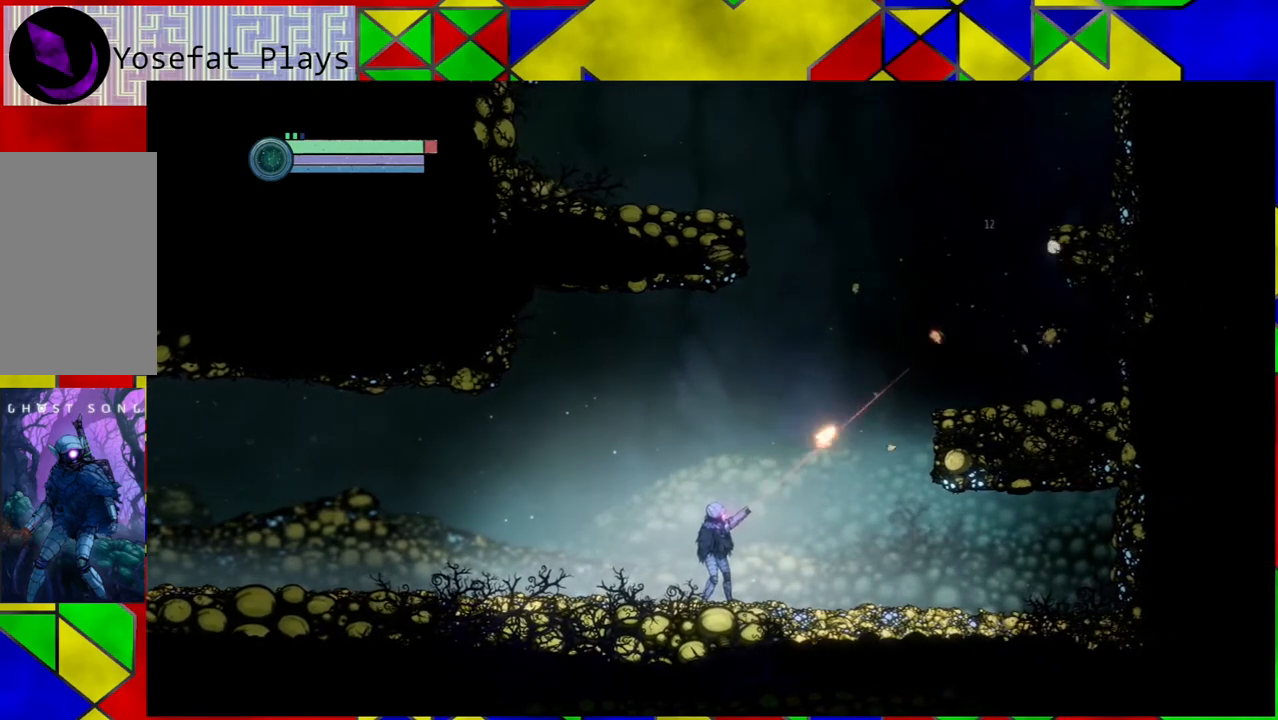
{"buttons": [], "left_stick": "center", "right_stick": "center", "events": [[133, "Y", "up"], [317, "L2", "up"], [350, "left_stick", "center"]]}
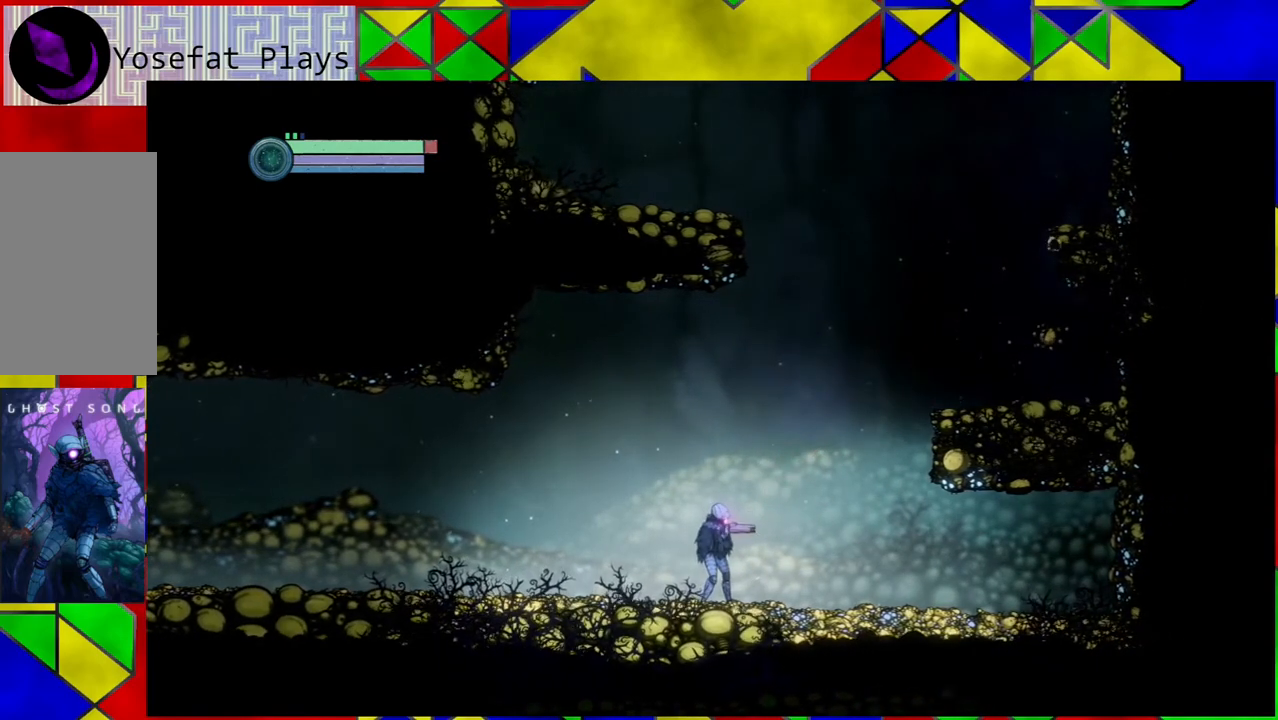
{"buttons": ["B", "Y"], "left_stick": "center", "right_stick": "center", "events": [[33, "B", "down"], [450, "Y", "down"]]}
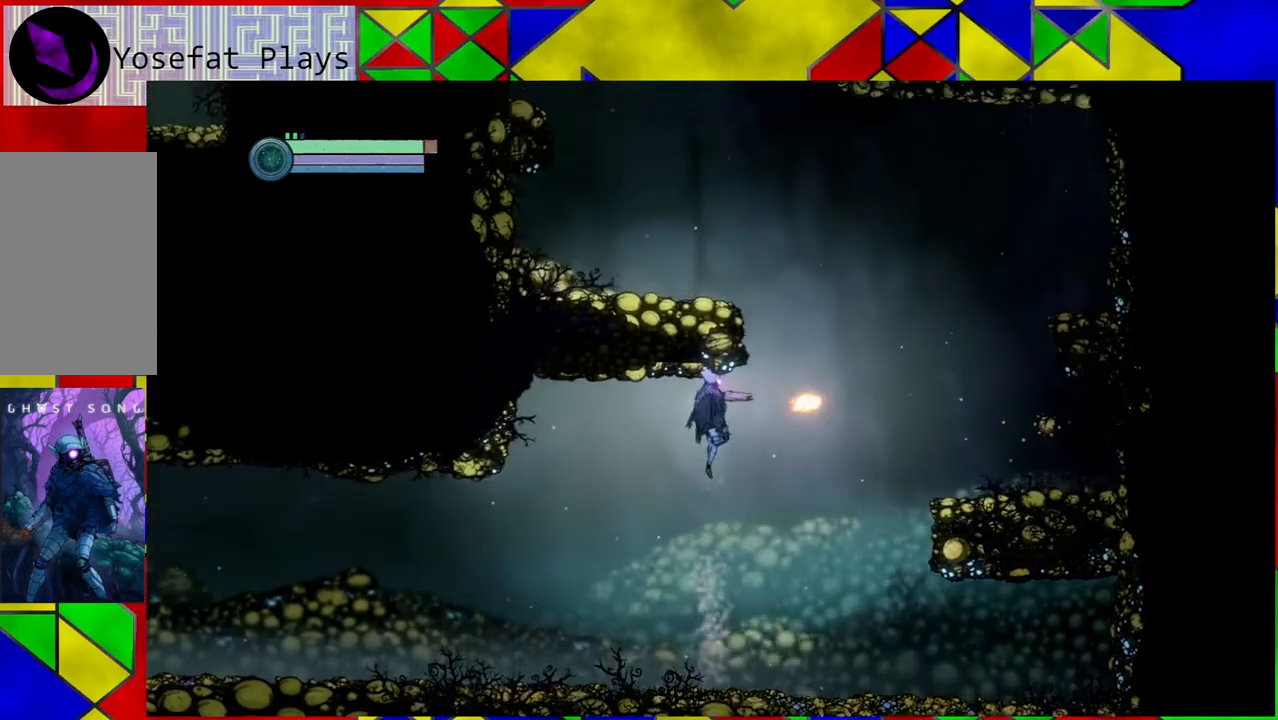
{"buttons": [], "left_stick": "center", "right_stick": "center", "events": [[17, "B", "up"], [50, "Y", "up"], [100, "Y", "down"], [183, "Y", "up"], [233, "Y", "down"], [300, "Y", "up"]]}
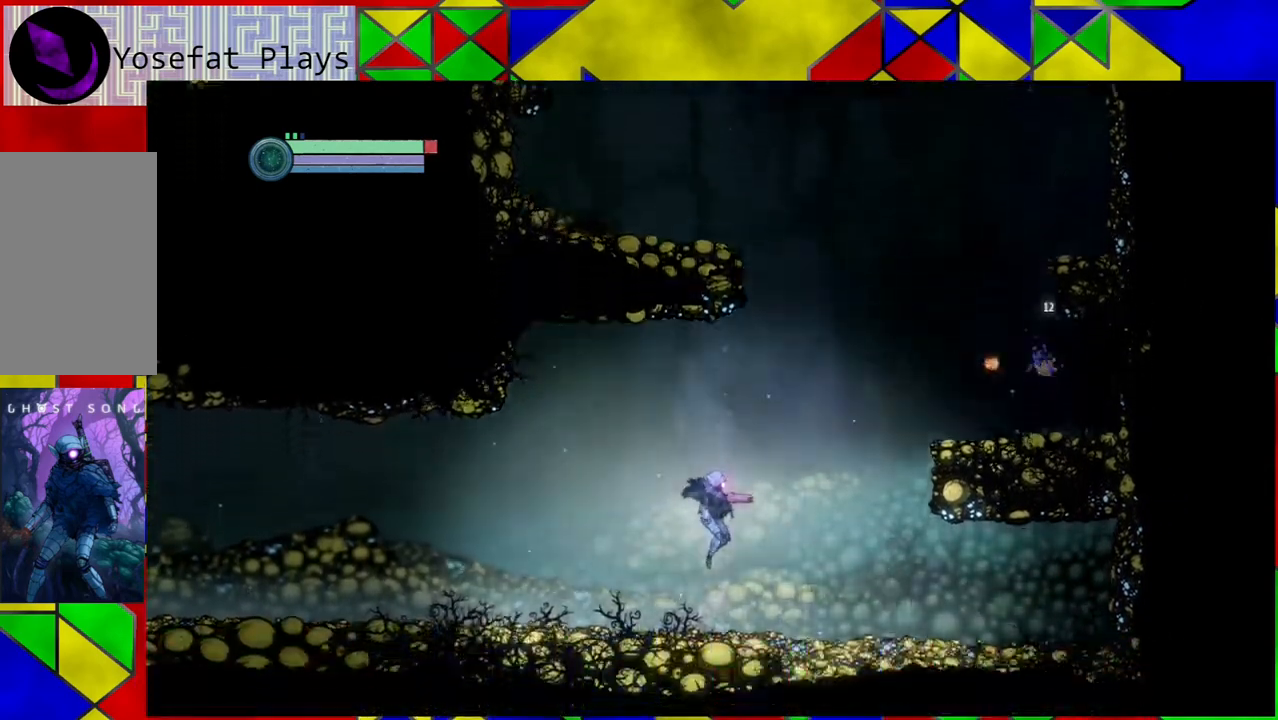
{"buttons": ["B"], "left_stick": "center", "right_stick": "center", "events": [[250, "B", "down"]]}
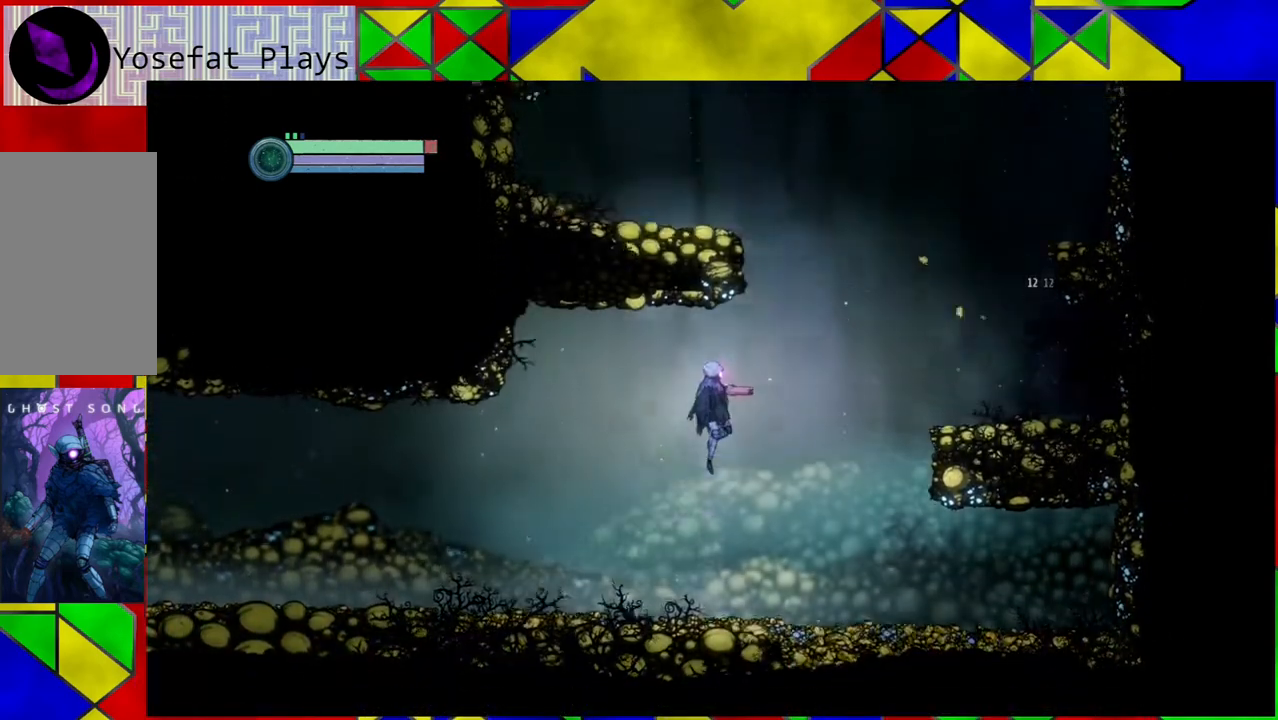
{"buttons": [], "left_stick": "right", "right_stick": "center", "events": [[133, "B", "up"], [250, "left_stick", "right"]]}
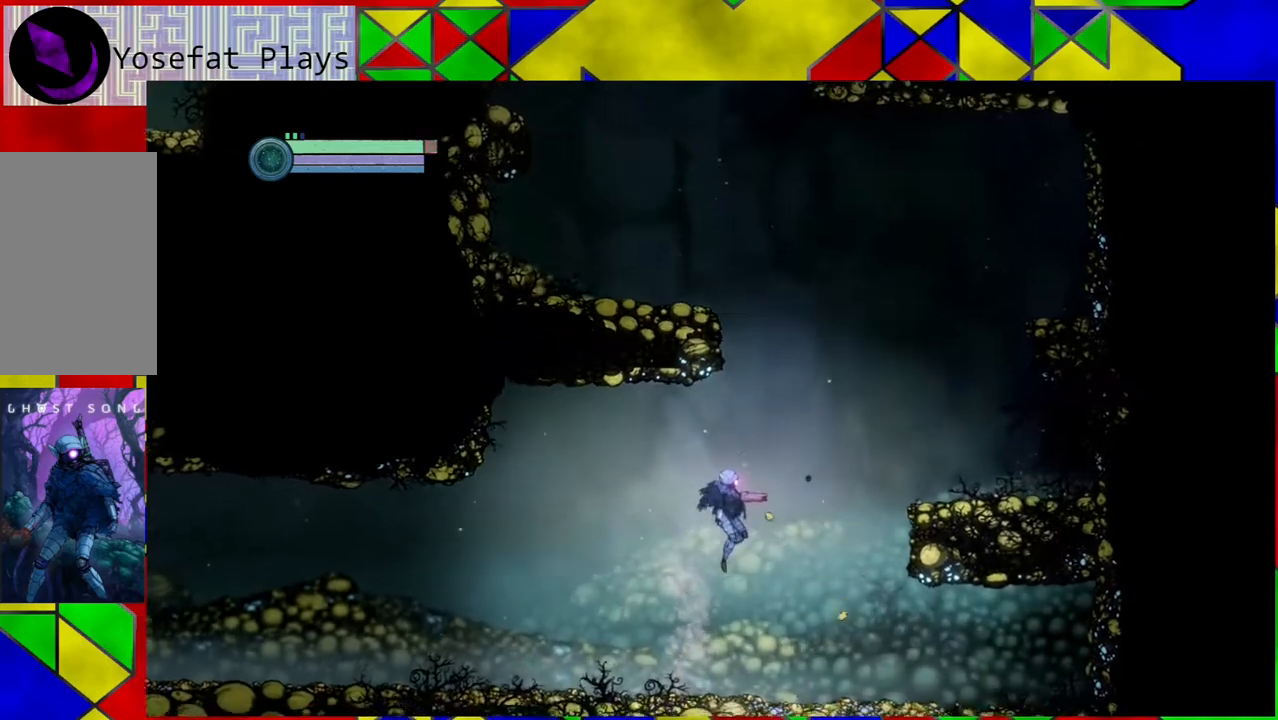
{"buttons": ["B"], "left_stick": "right", "right_stick": "center", "events": [[333, "B", "down"]]}
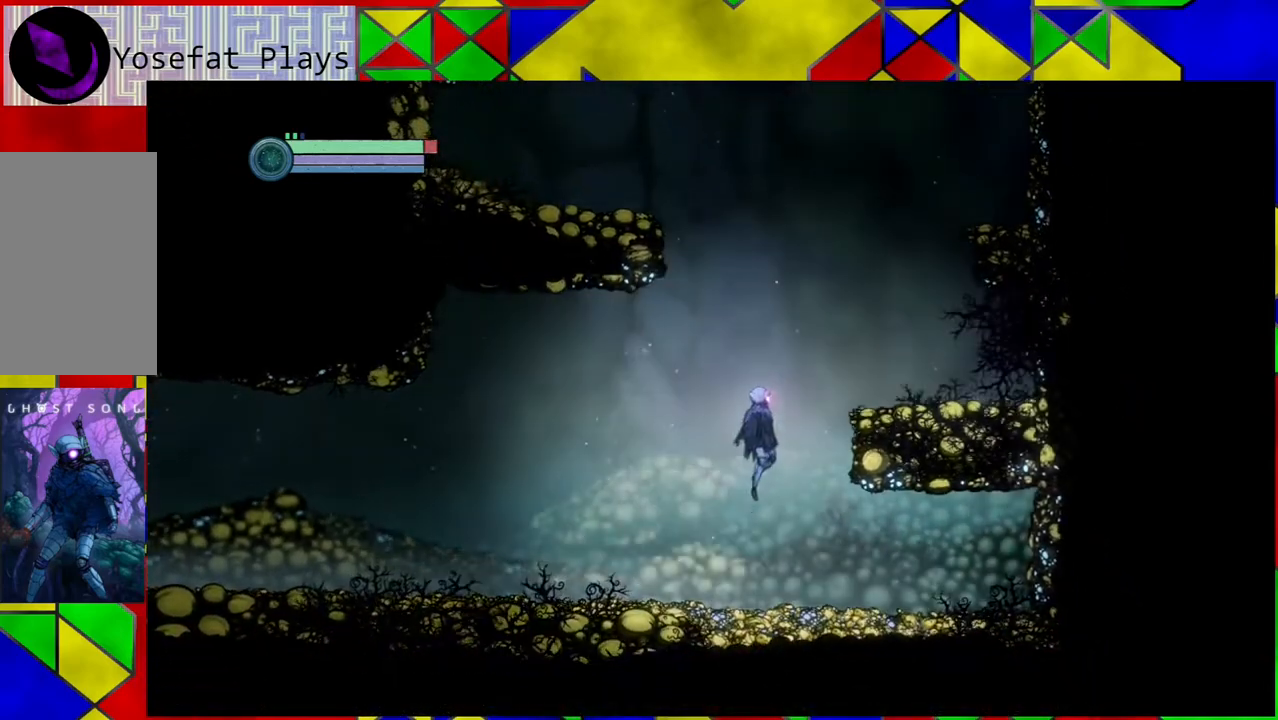
{"buttons": [], "left_stick": "right", "right_stick": "center", "events": [[483, "B", "up"]]}
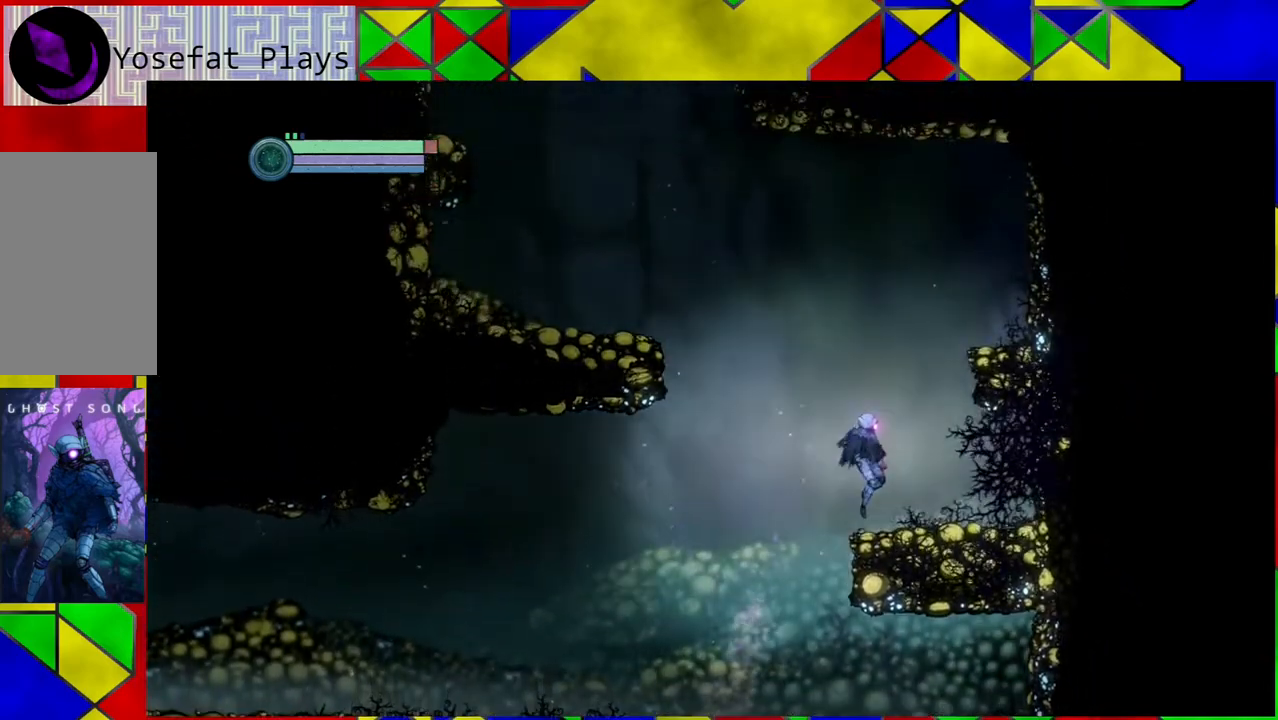
{"buttons": ["B"], "left_stick": "left", "right_stick": "center", "events": [[133, "left_stick", "center"], [300, "B", "down"], [317, "left_stick", "left"]]}
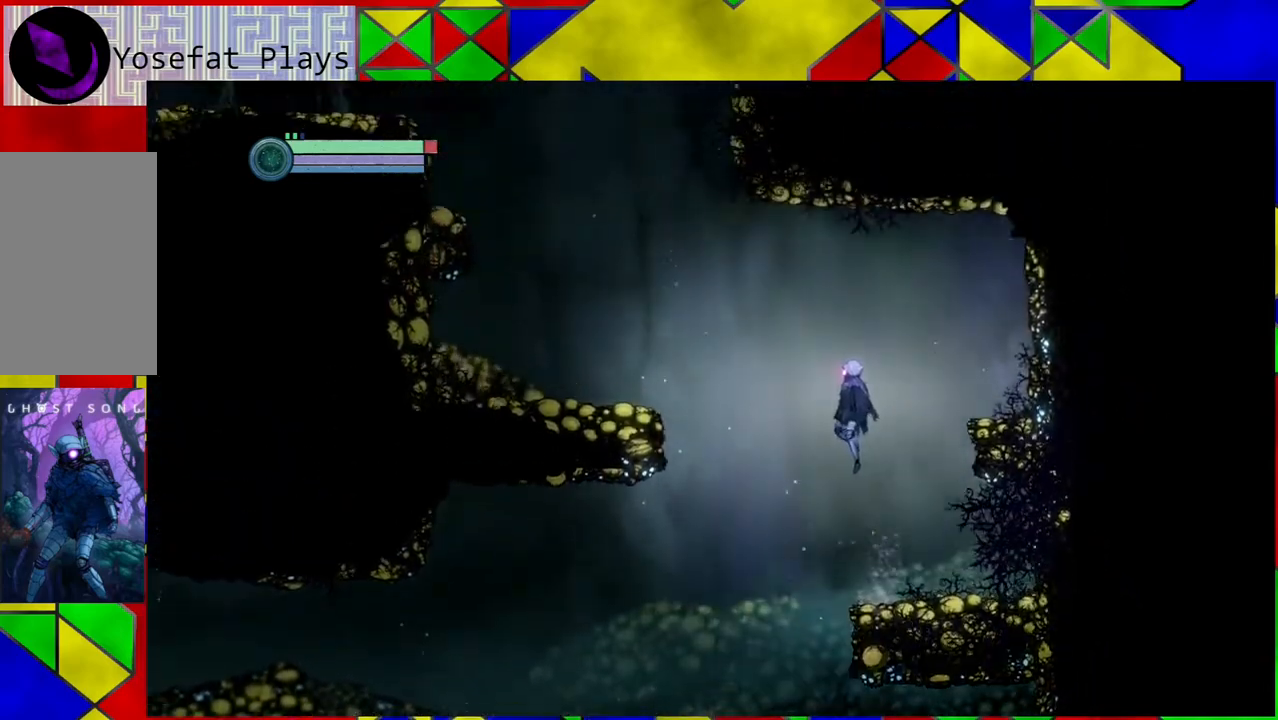
{"buttons": [], "left_stick": "left", "right_stick": "center", "events": [[267, "R1", "down"], [450, "R1", "up"], [500, "B", "up"]]}
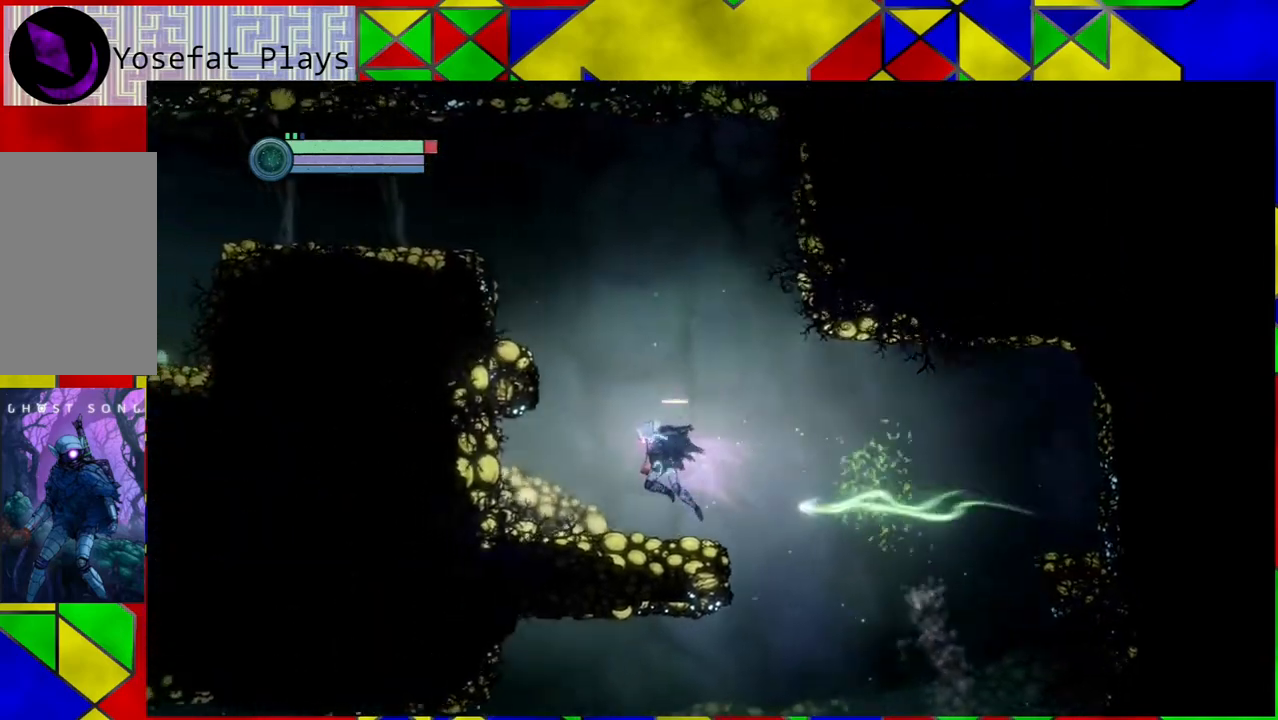
{"buttons": ["B"], "left_stick": "center", "right_stick": "center", "events": [[117, "left_stick", "center"], [367, "B", "down"], [383, "left_stick", "down-right"], [467, "left_stick", "center"]]}
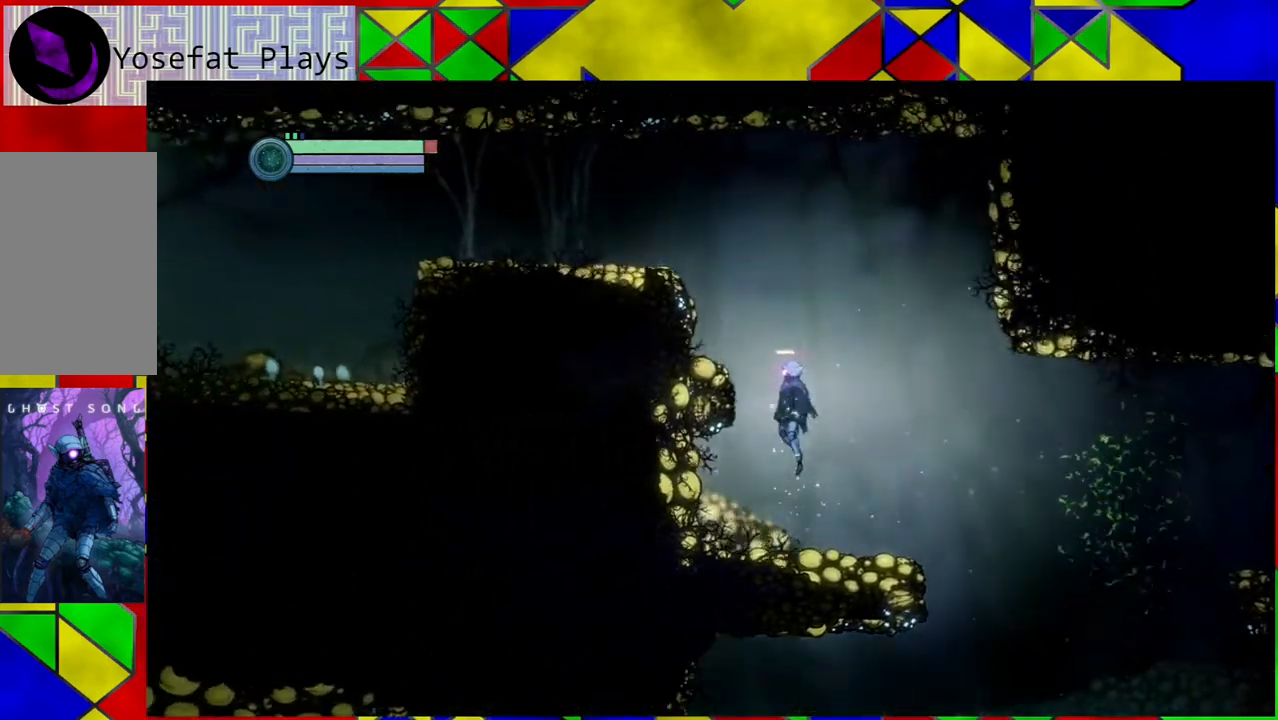
{"buttons": [], "left_stick": "left", "right_stick": "center", "events": [[117, "left_stick", "left"], [467, "B", "up"]]}
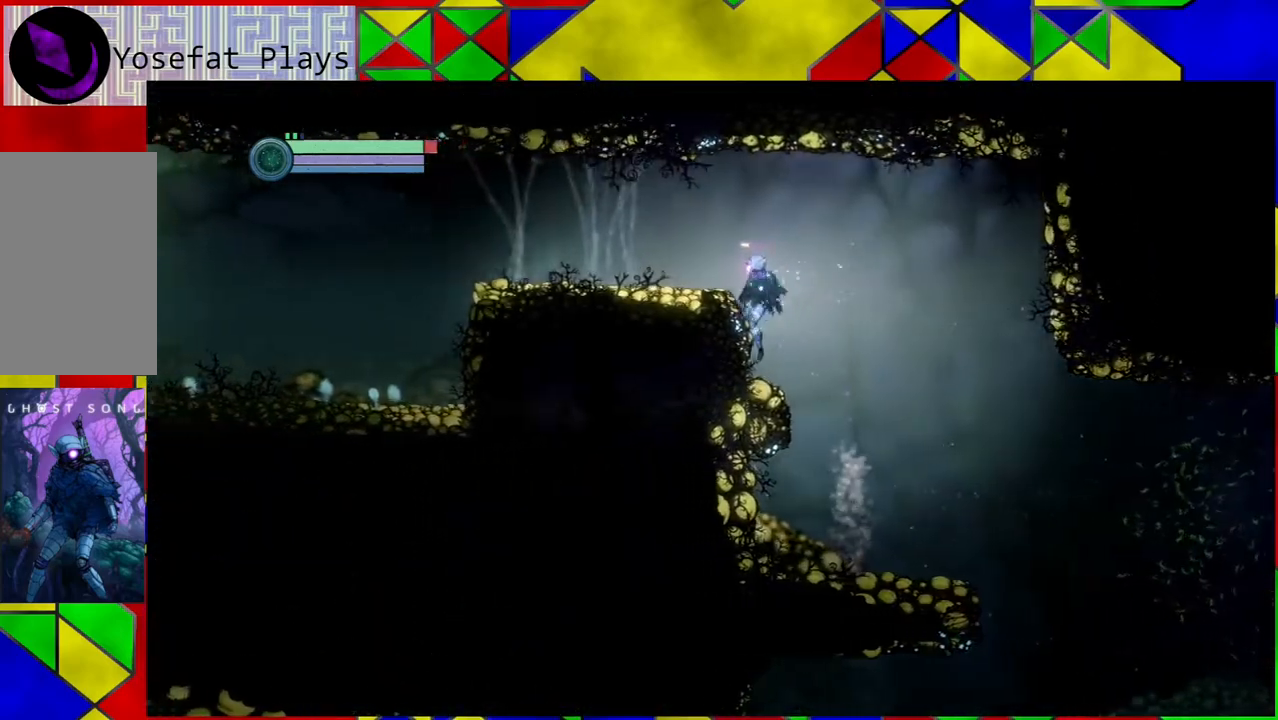
{"buttons": [], "left_stick": "left", "right_stick": "center", "events": [[183, "B", "down"], [400, "B", "up"]]}
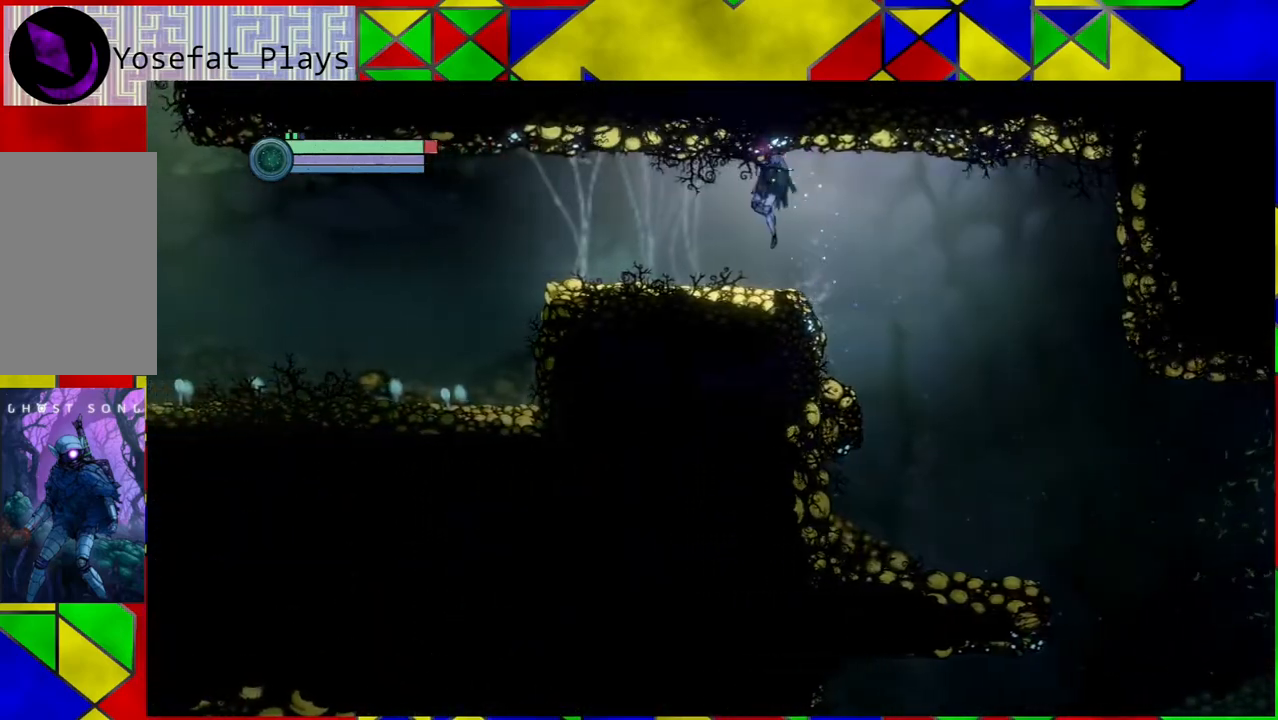
{"buttons": [], "left_stick": "left", "right_stick": "center", "events": []}
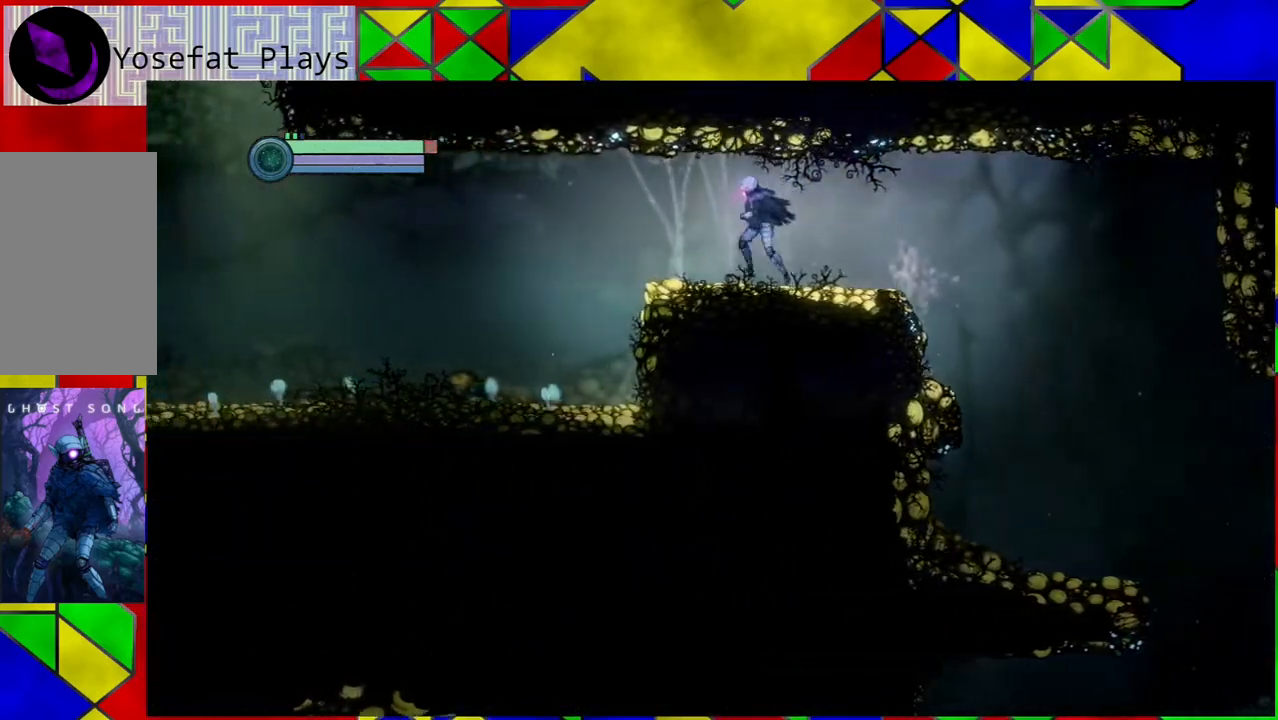
{"buttons": [], "left_stick": "left", "right_stick": "center", "events": [[150, "R1", "down"], [300, "R1", "up"]]}
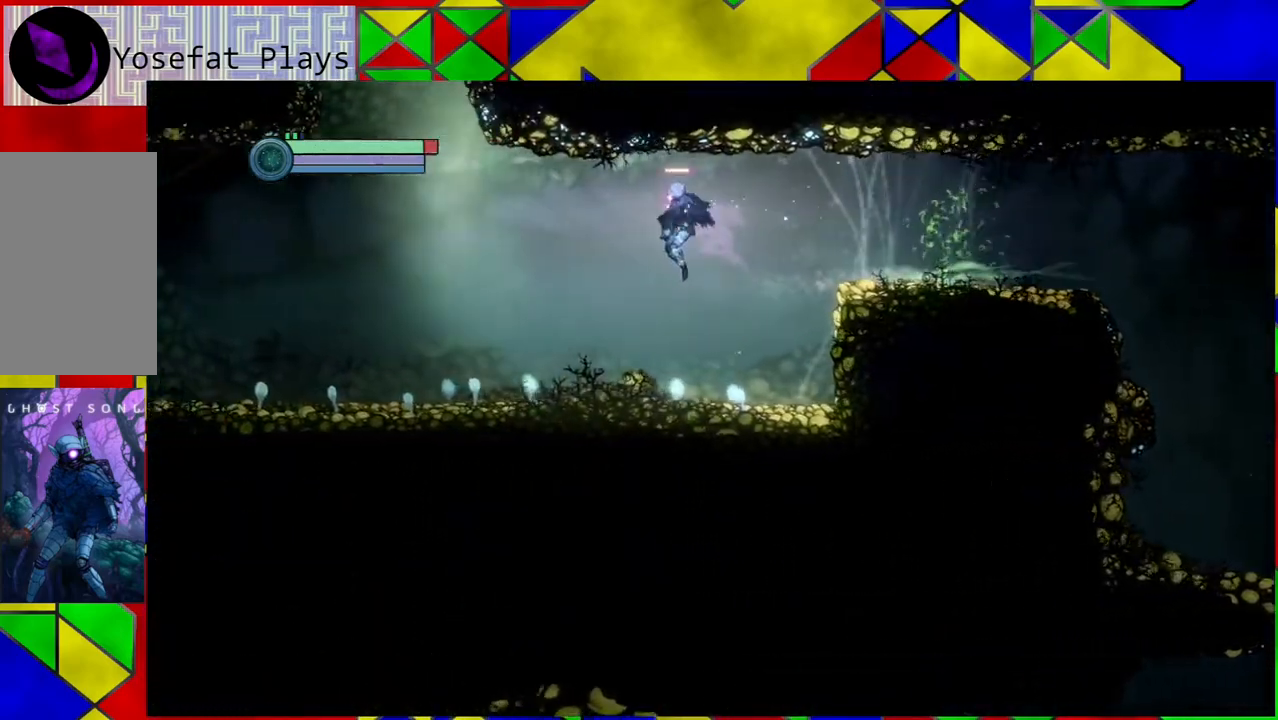
{"buttons": [], "left_stick": "left", "right_stick": "center", "events": []}